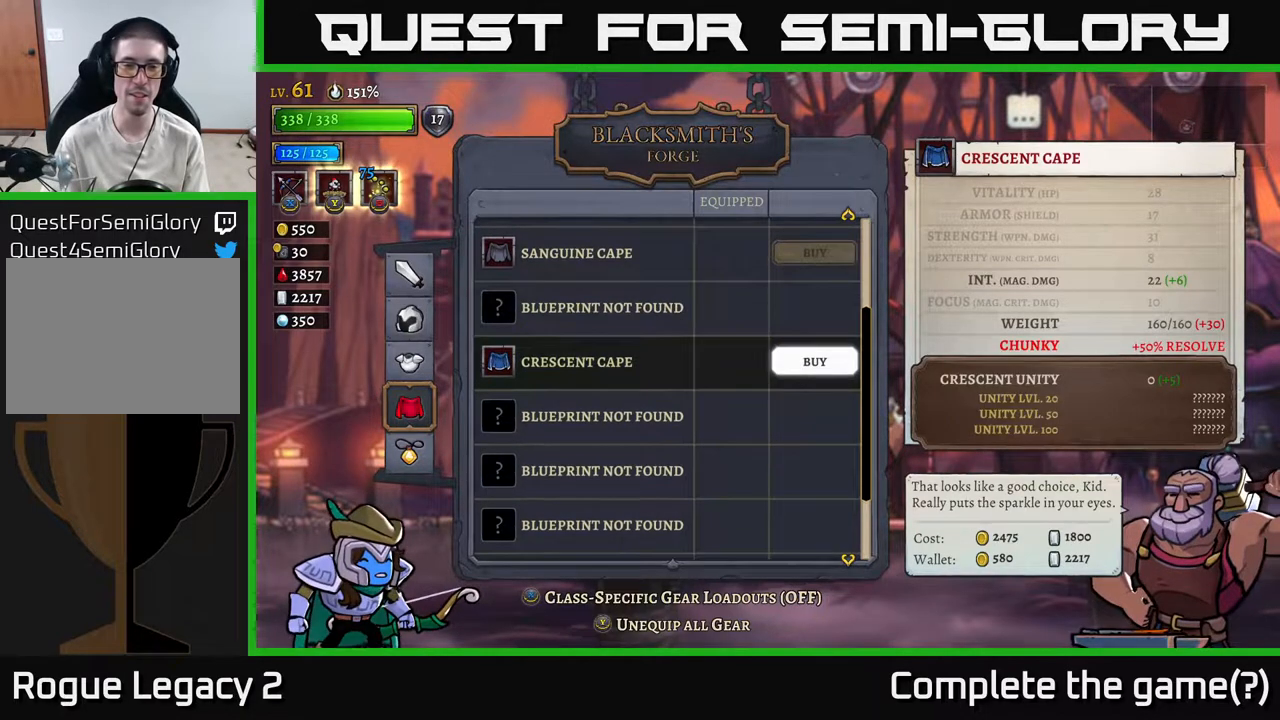
Gameplay with a controller (Xbox layout); each line is a JSON object with the inputs held at the frame after it. "events" lists button and stick changes between this image and that frame as [ms after this image, input, new state], when the widget could be followed in between.
{"buttons": [], "left_stick": "center", "right_stick": "center", "events": []}
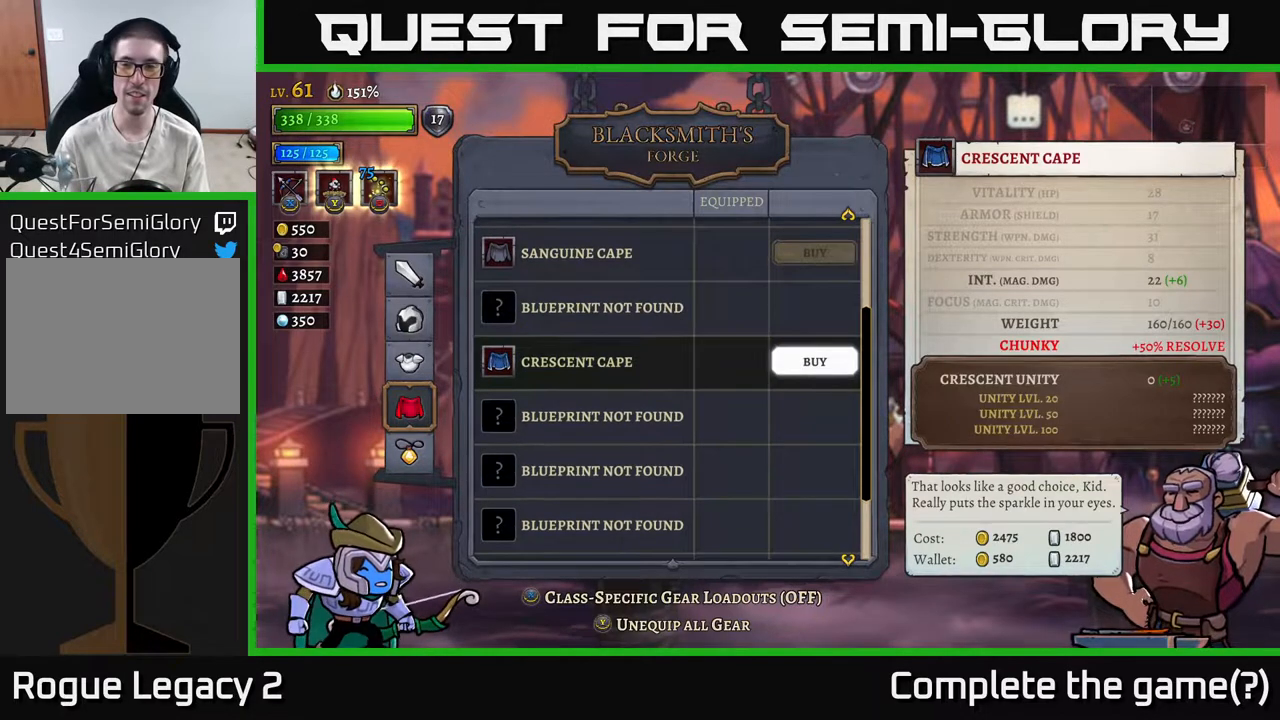
{"buttons": [], "left_stick": "center", "right_stick": "center", "events": []}
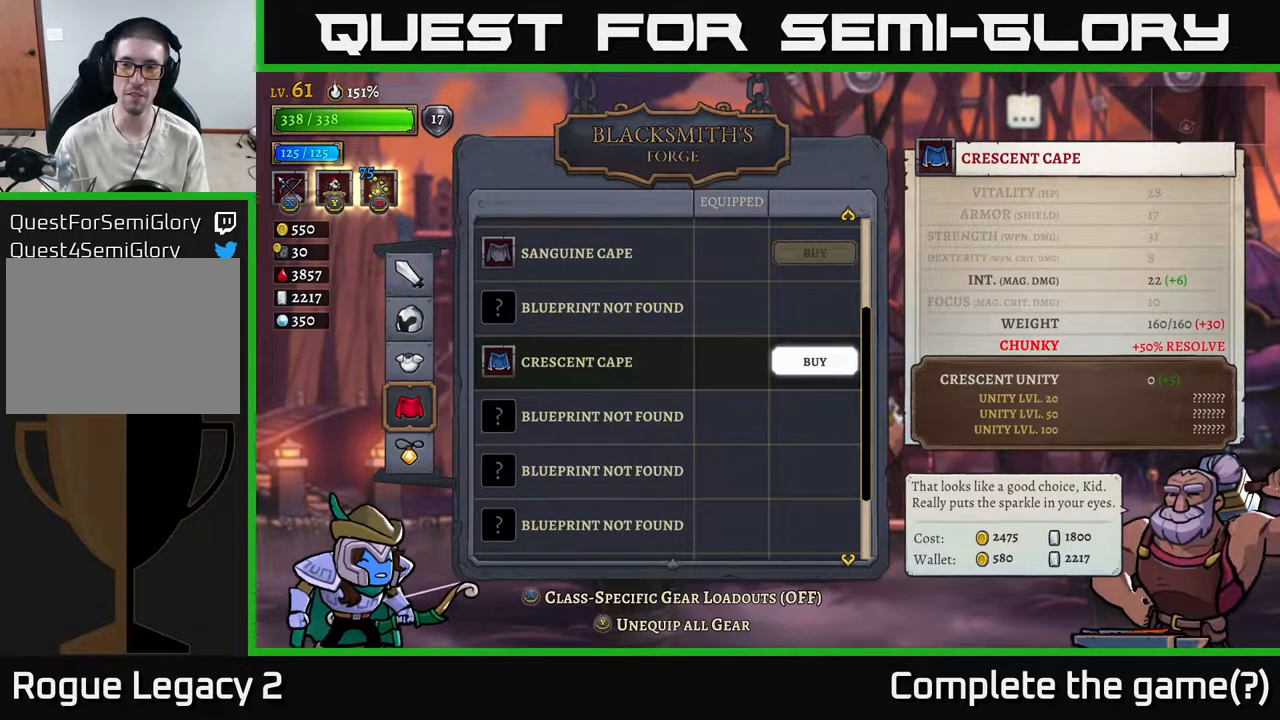
{"buttons": [], "left_stick": "center", "right_stick": "center", "events": []}
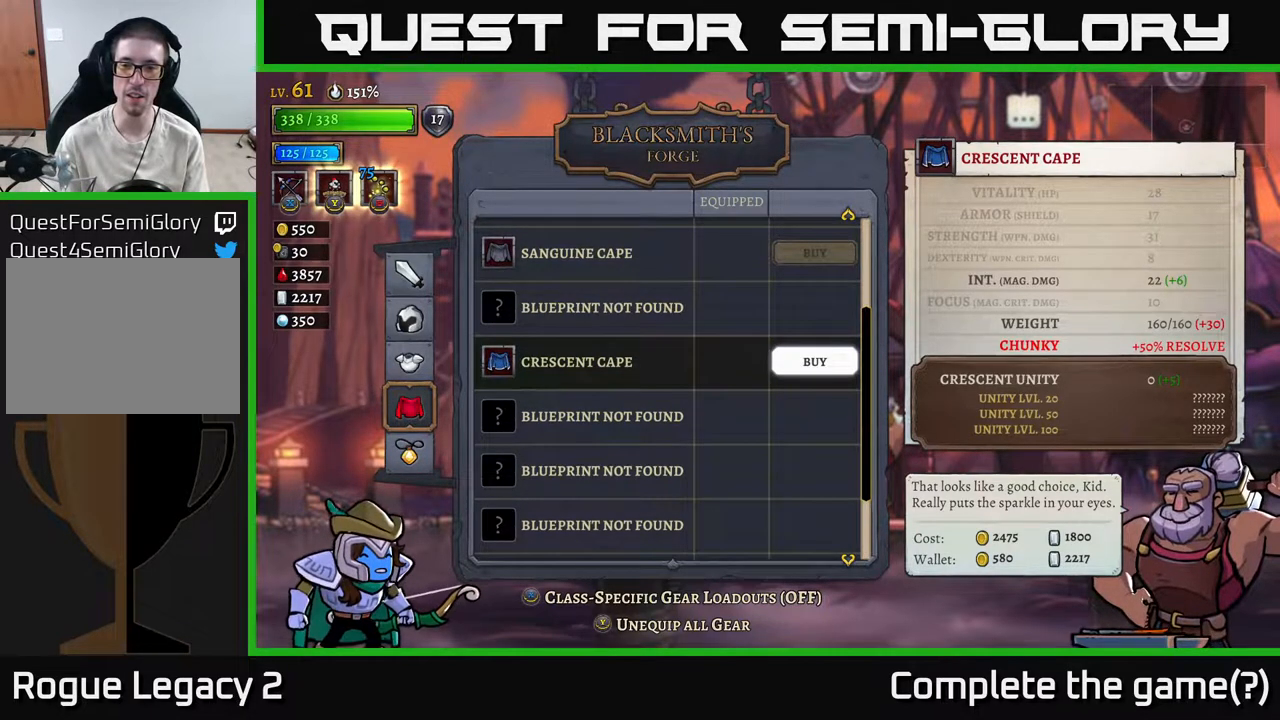
{"buttons": [], "left_stick": "center", "right_stick": "center", "events": []}
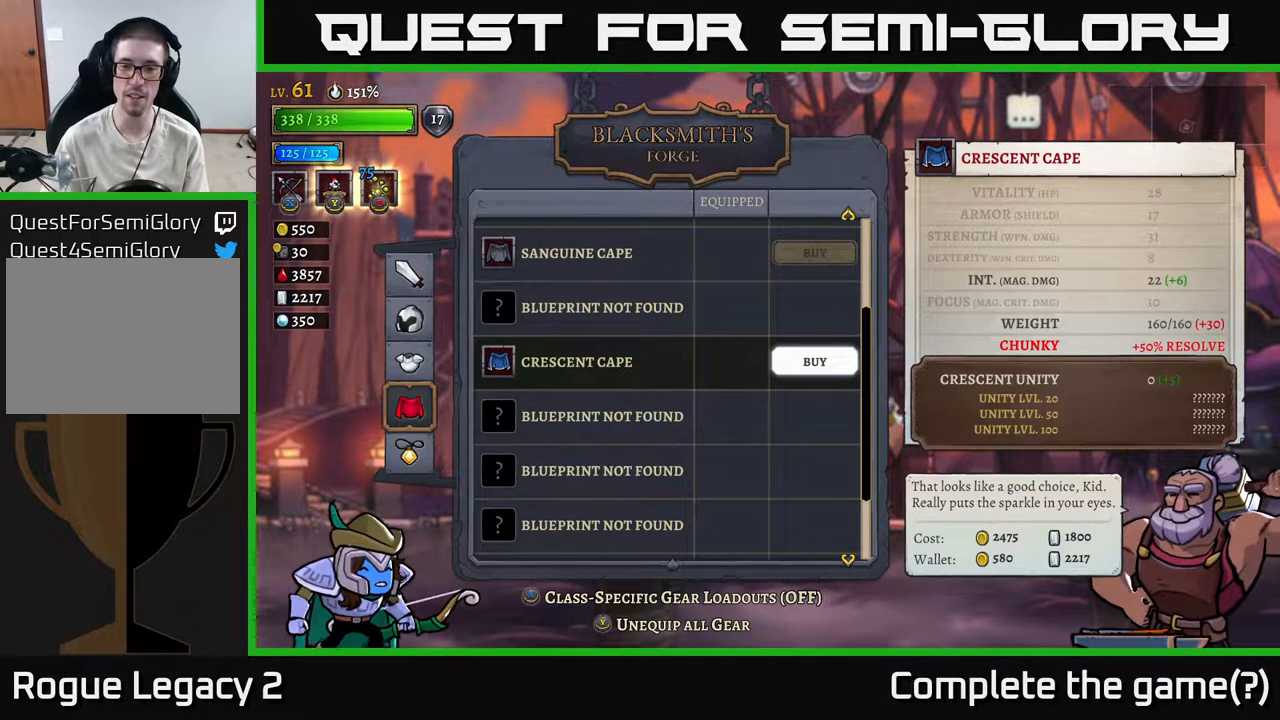
{"buttons": [], "left_stick": "center", "right_stick": "center", "events": []}
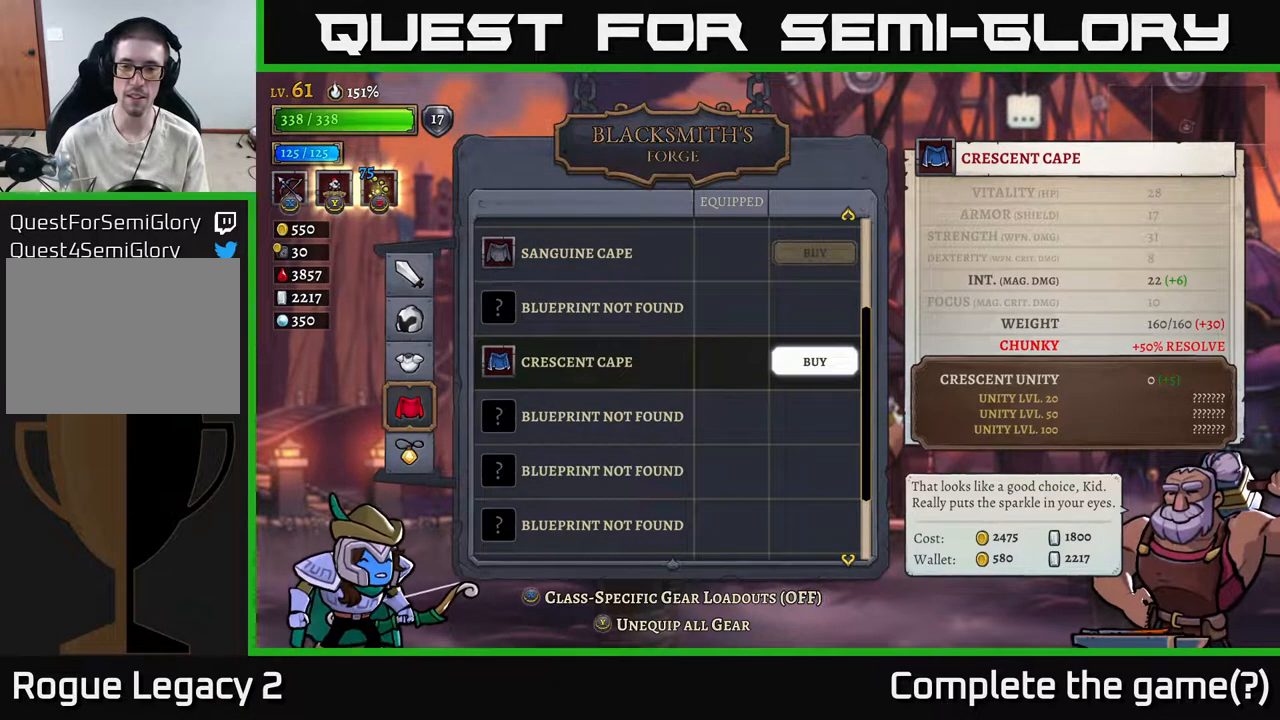
{"buttons": [], "left_stick": "center", "right_stick": "center", "events": []}
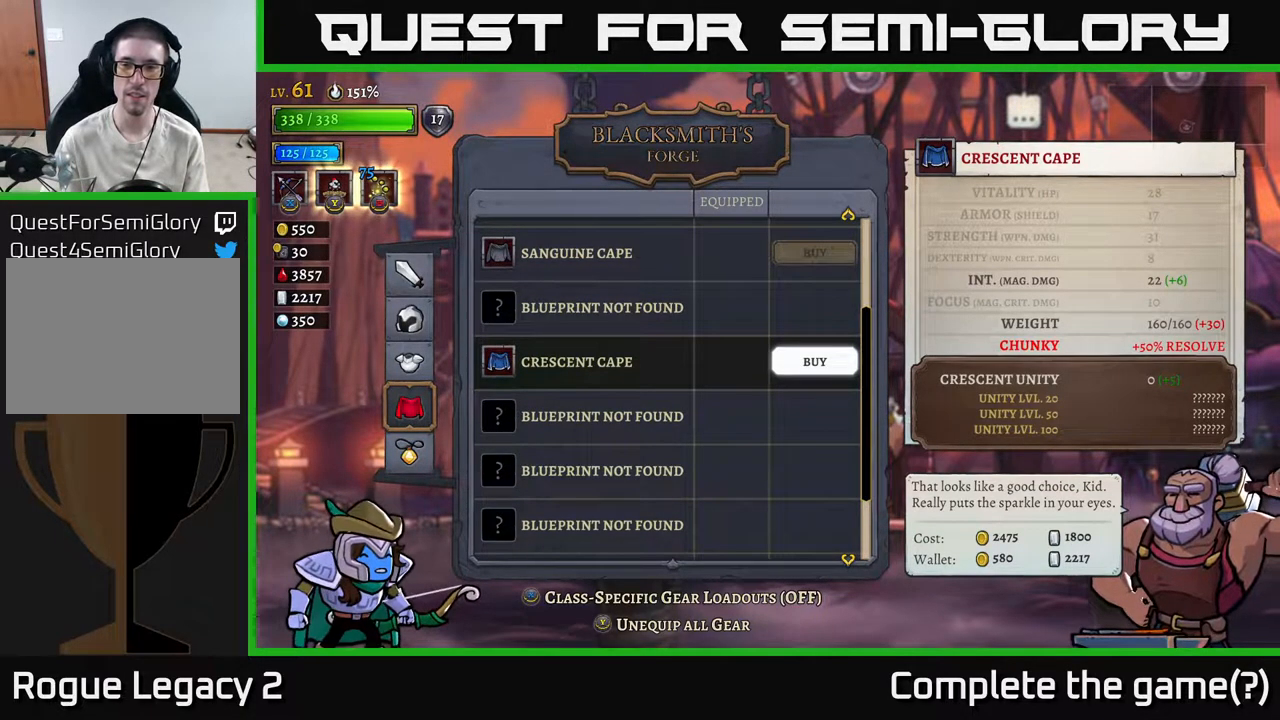
{"buttons": [], "left_stick": "center", "right_stick": "center", "events": []}
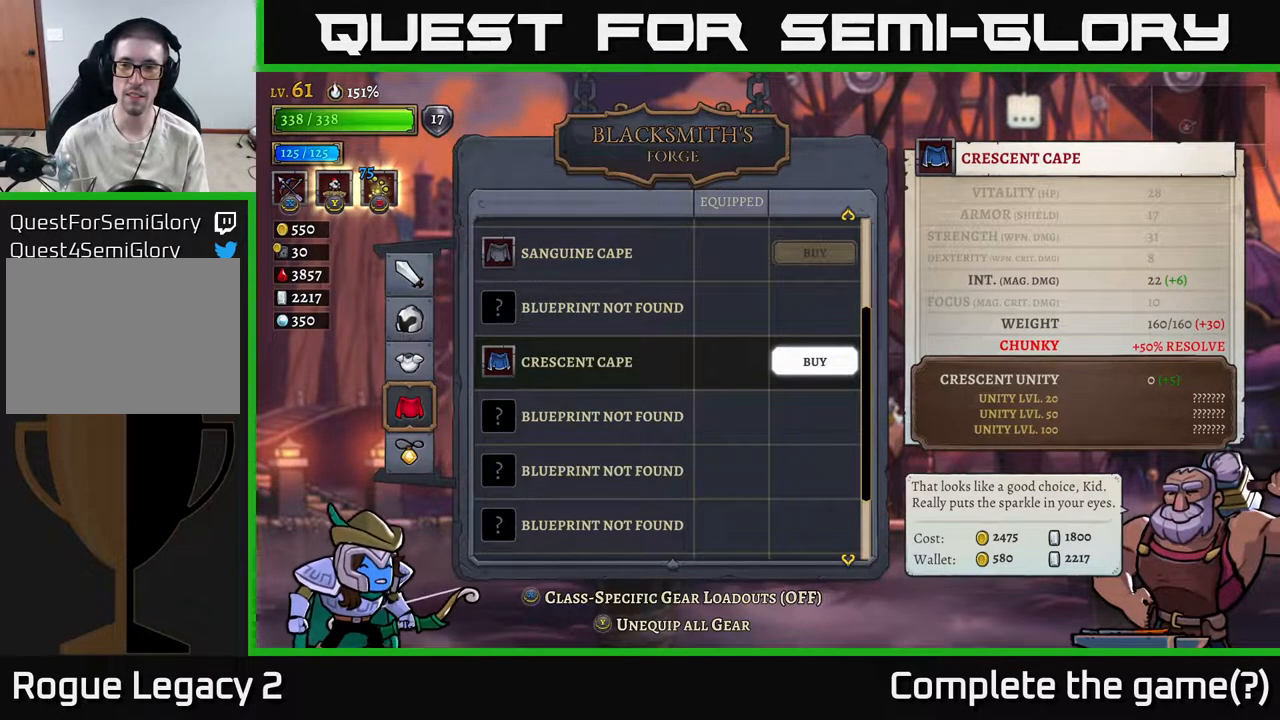
{"buttons": [], "left_stick": "center", "right_stick": "center", "events": []}
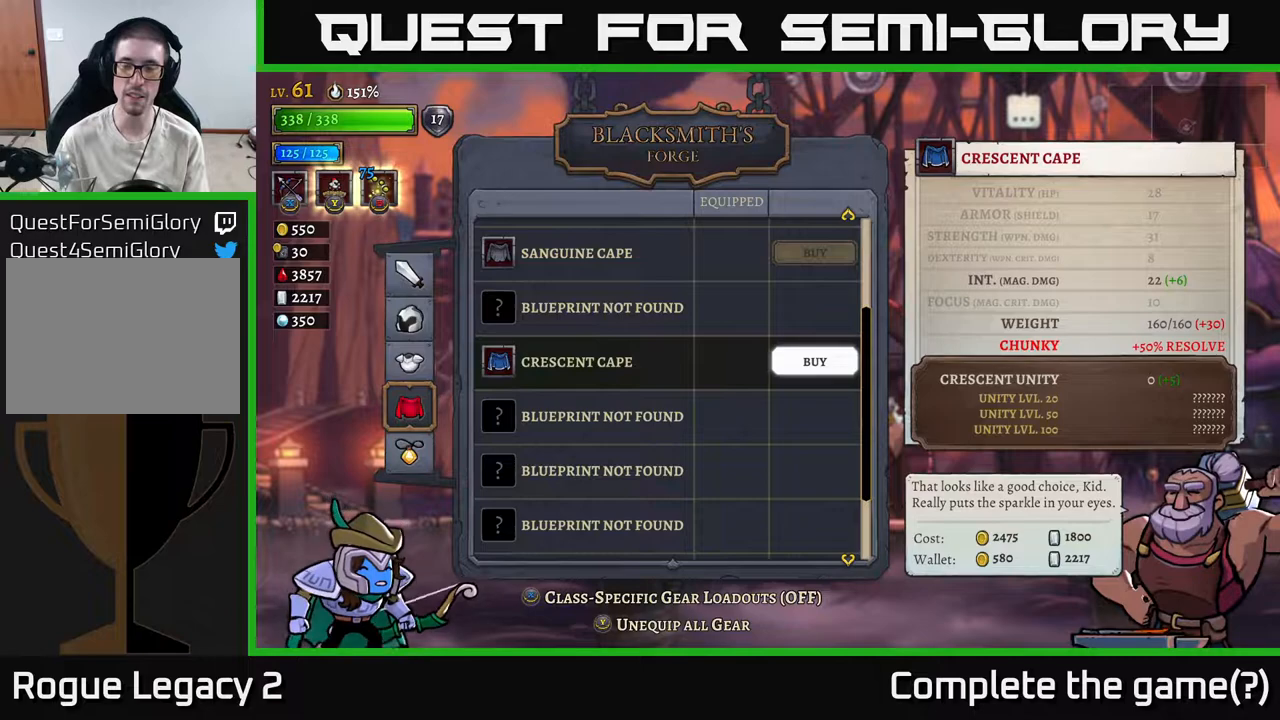
{"buttons": [], "left_stick": "up", "right_stick": "center", "events": [[233, "left_stick", "up"], [350, "left_stick", "center"], [450, "left_stick", "up"]]}
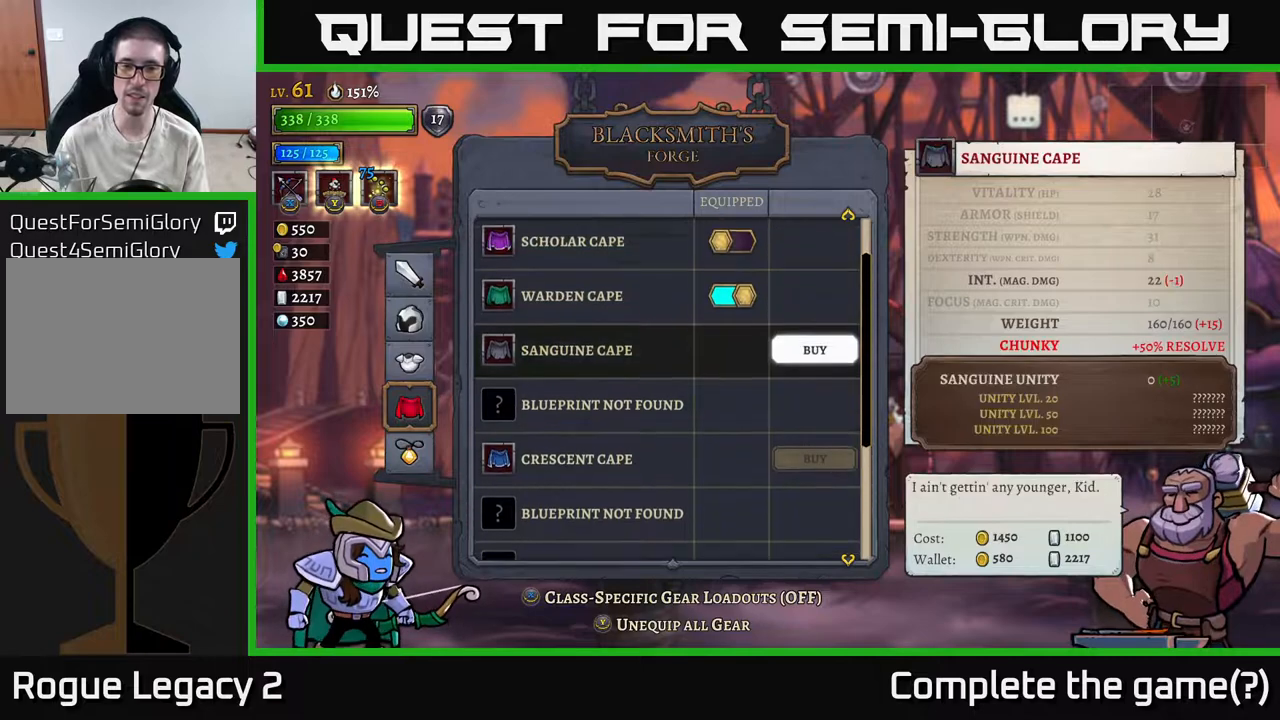
{"buttons": [], "left_stick": "center", "right_stick": "center", "events": [[117, "left_stick", "center"]]}
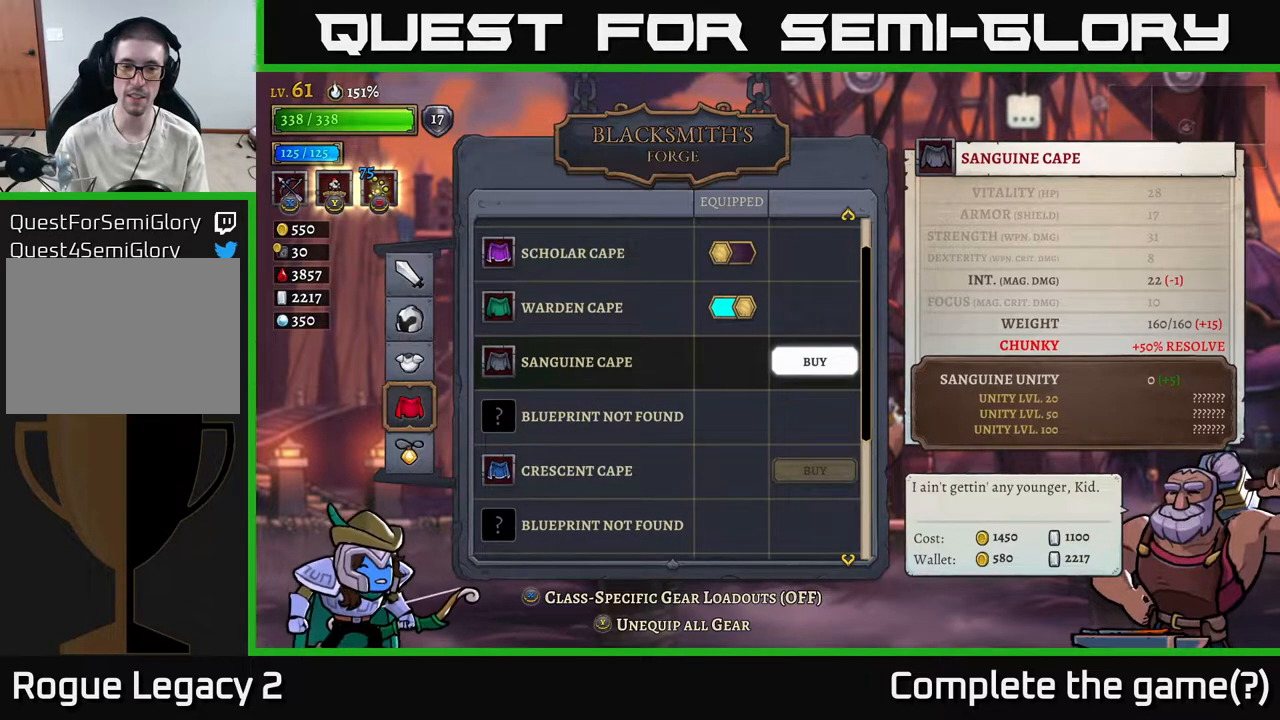
{"buttons": [], "left_stick": "down", "right_stick": "center", "events": [[33, "left_stick", "up"], [167, "left_stick", "center"], [383, "left_stick", "down"]]}
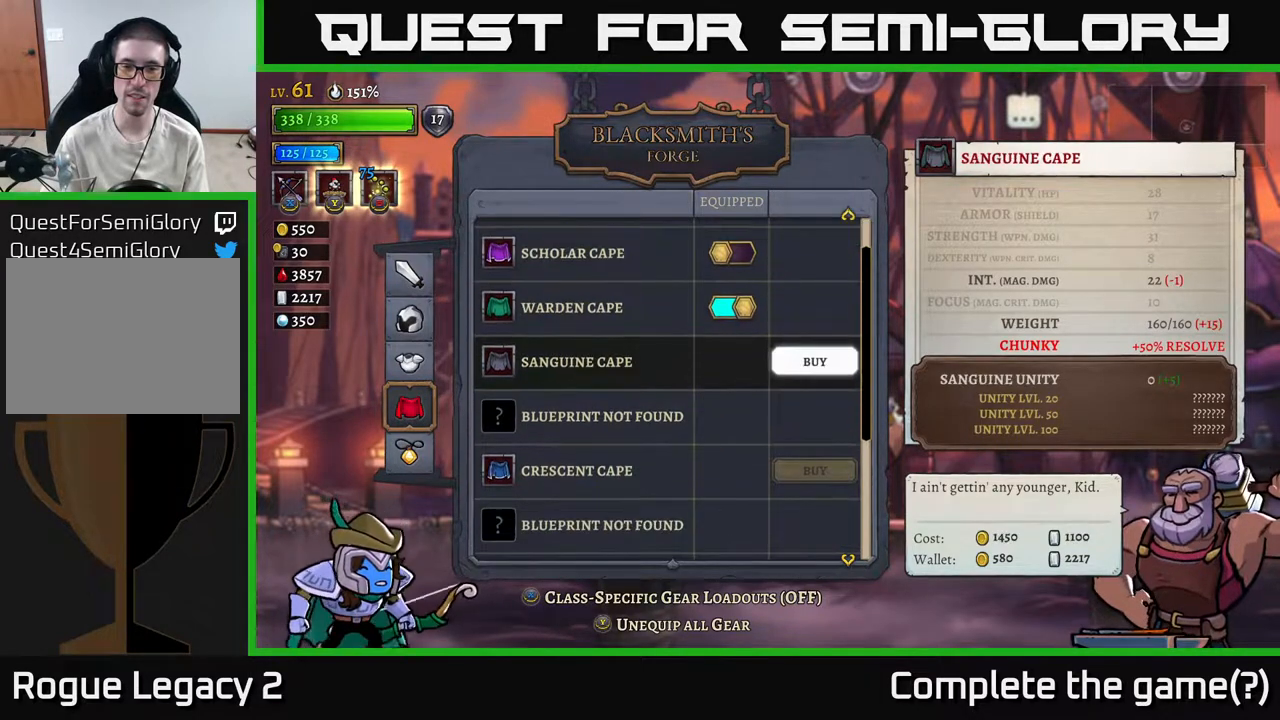
{"buttons": [], "left_stick": "center", "right_stick": "center", "events": [[33, "left_stick", "center"]]}
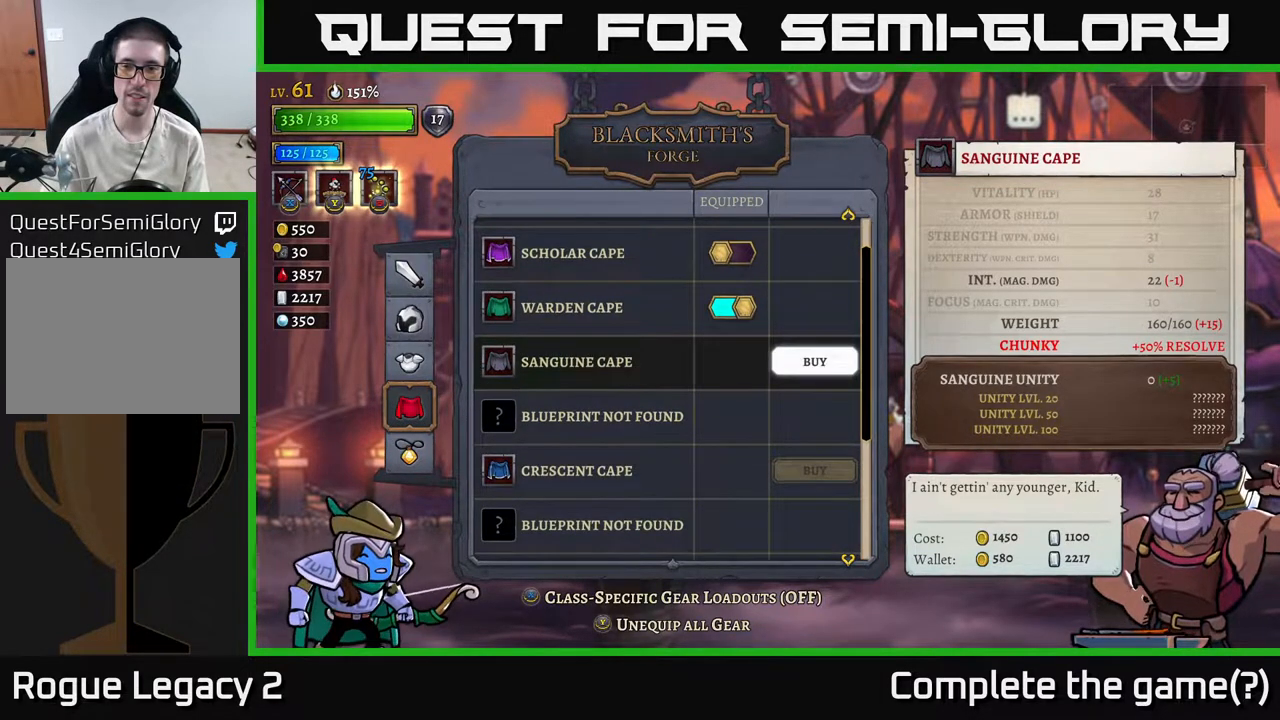
{"buttons": [], "left_stick": "center", "right_stick": "center", "events": []}
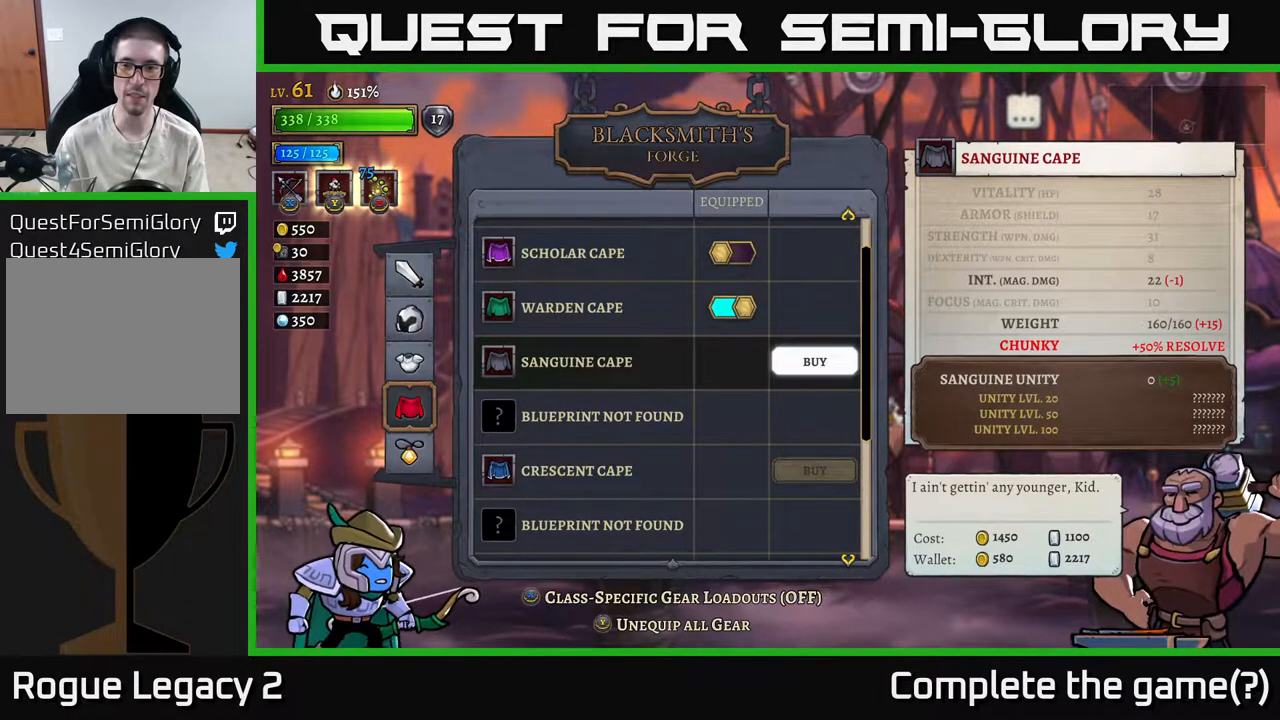
{"buttons": [], "left_stick": "center", "right_stick": "center", "events": []}
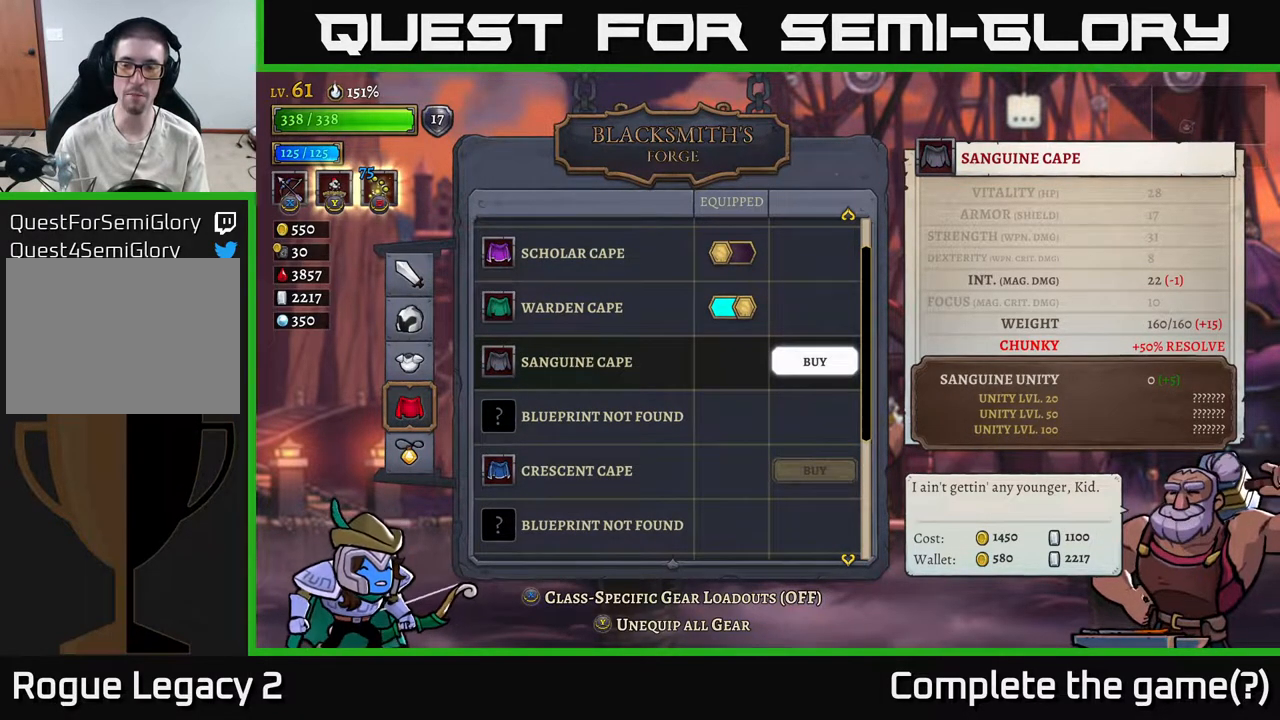
{"buttons": [], "left_stick": "center", "right_stick": "center", "events": []}
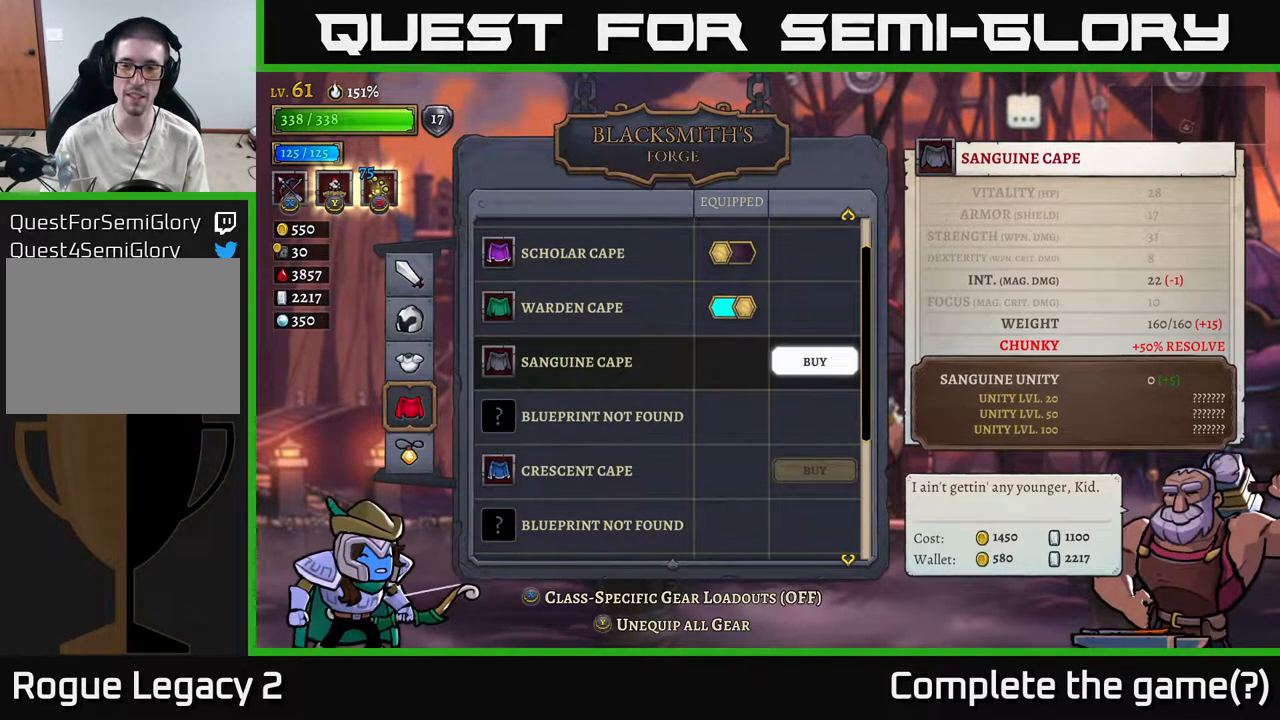
{"buttons": [], "left_stick": "center", "right_stick": "center", "events": []}
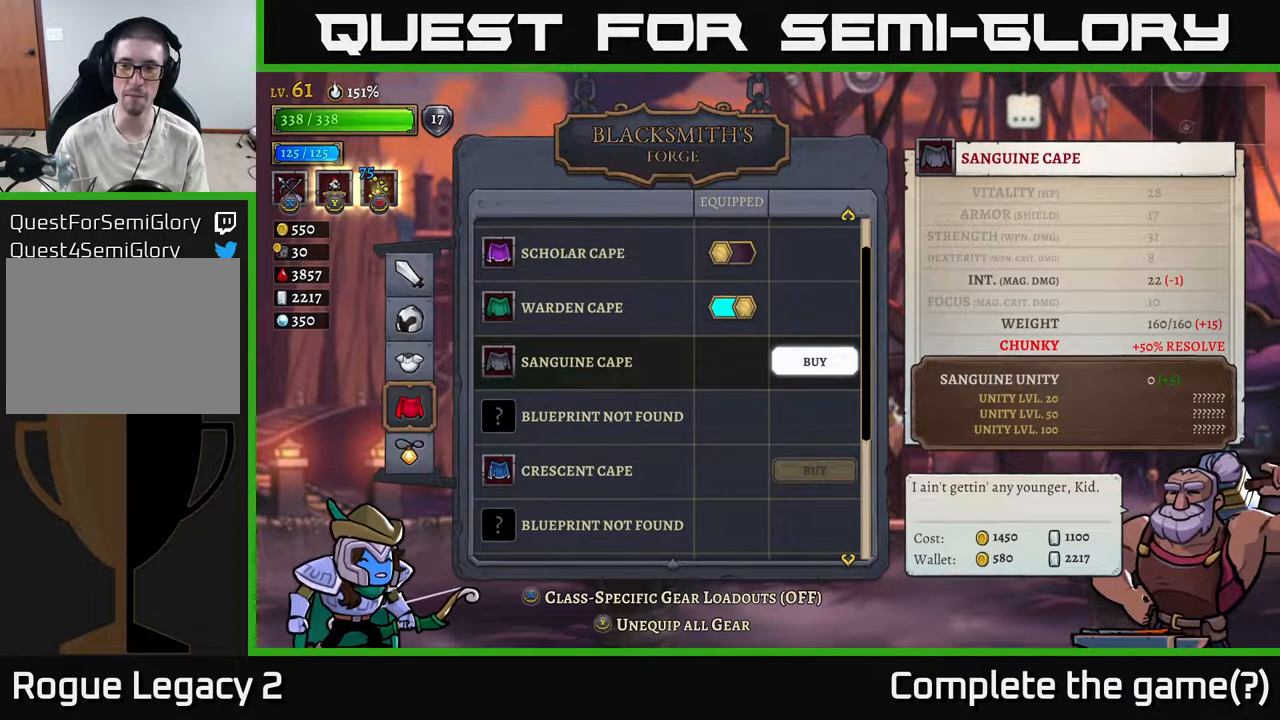
{"buttons": [], "left_stick": "center", "right_stick": "center", "events": []}
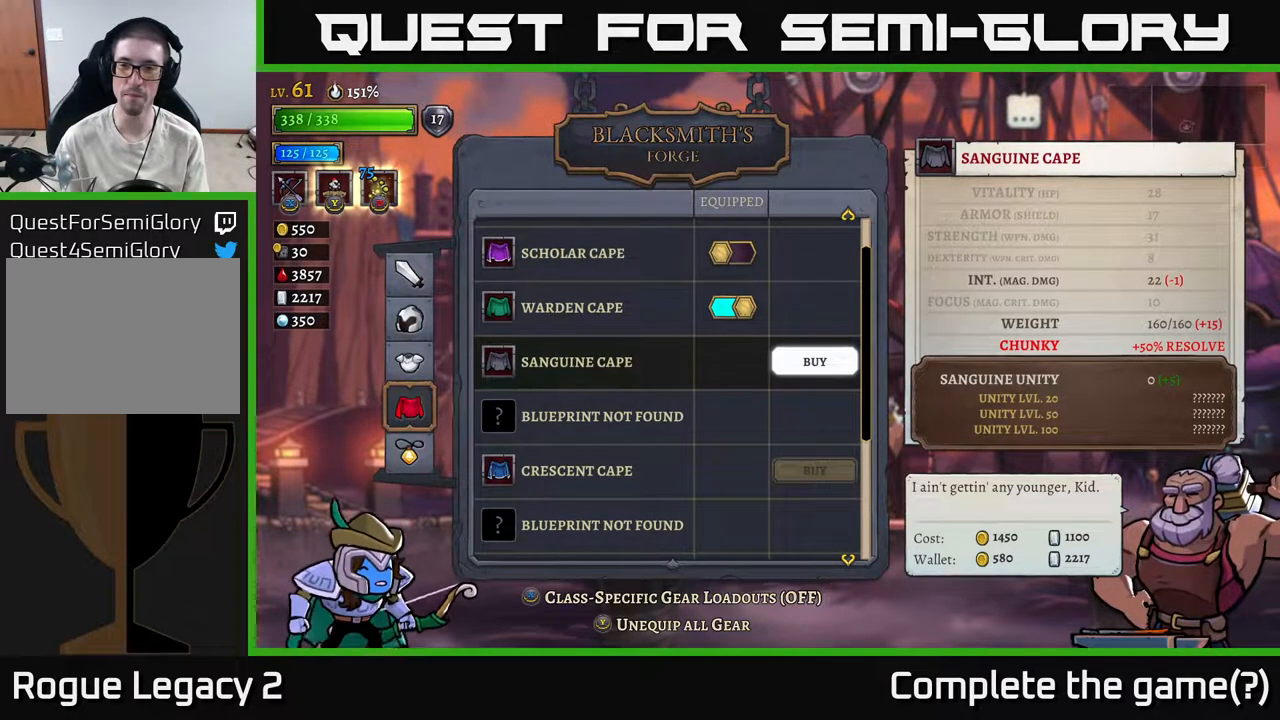
{"buttons": [], "left_stick": "up", "right_stick": "center", "events": [[150, "left_stick", "up"], [267, "left_stick", "center"], [500, "left_stick", "up"]]}
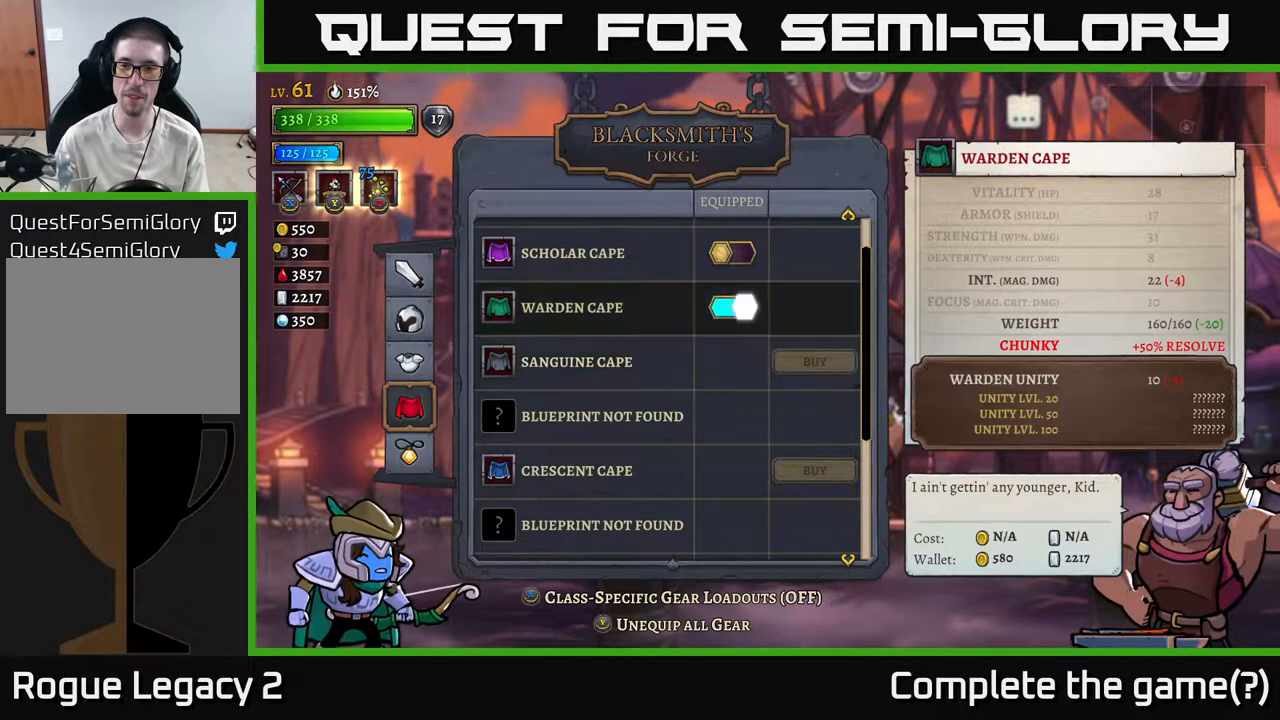
{"buttons": [], "left_stick": "center", "right_stick": "center", "events": [[83, "left_stick", "center"], [383, "left_stick", "down"], [500, "left_stick", "center"]]}
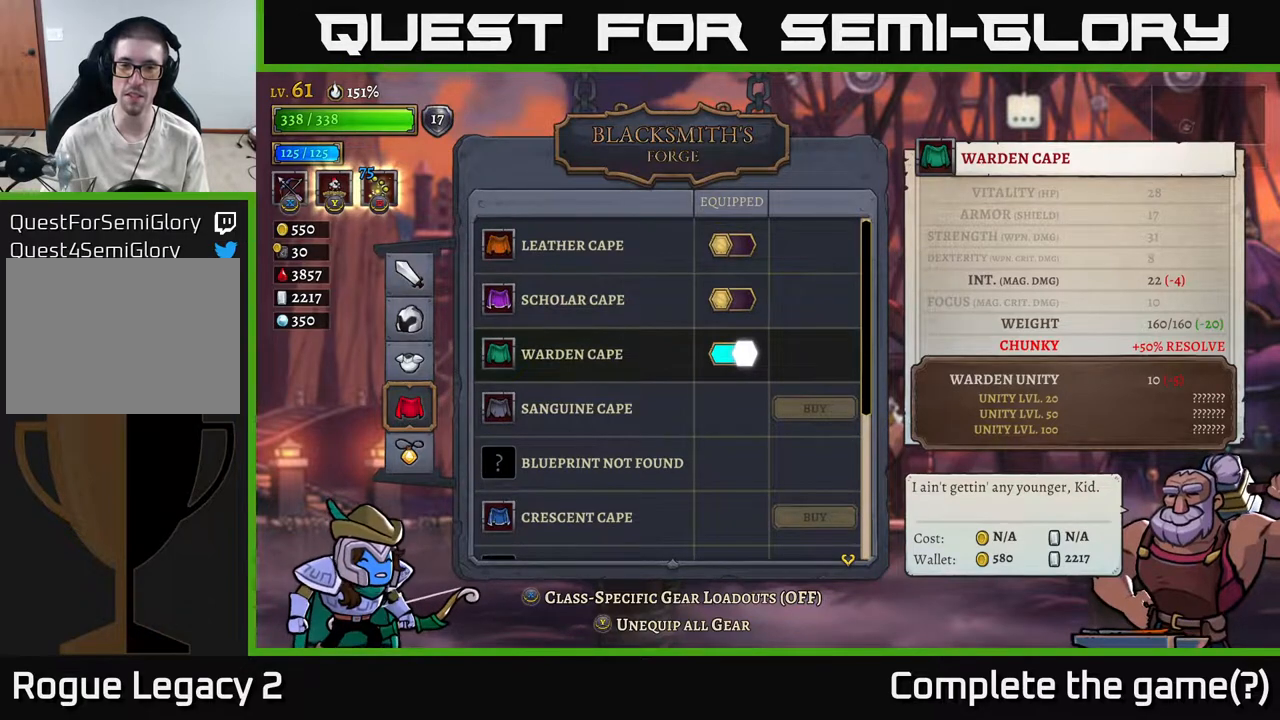
{"buttons": [], "left_stick": "down", "right_stick": "center", "events": [[383, "left_stick", "down"]]}
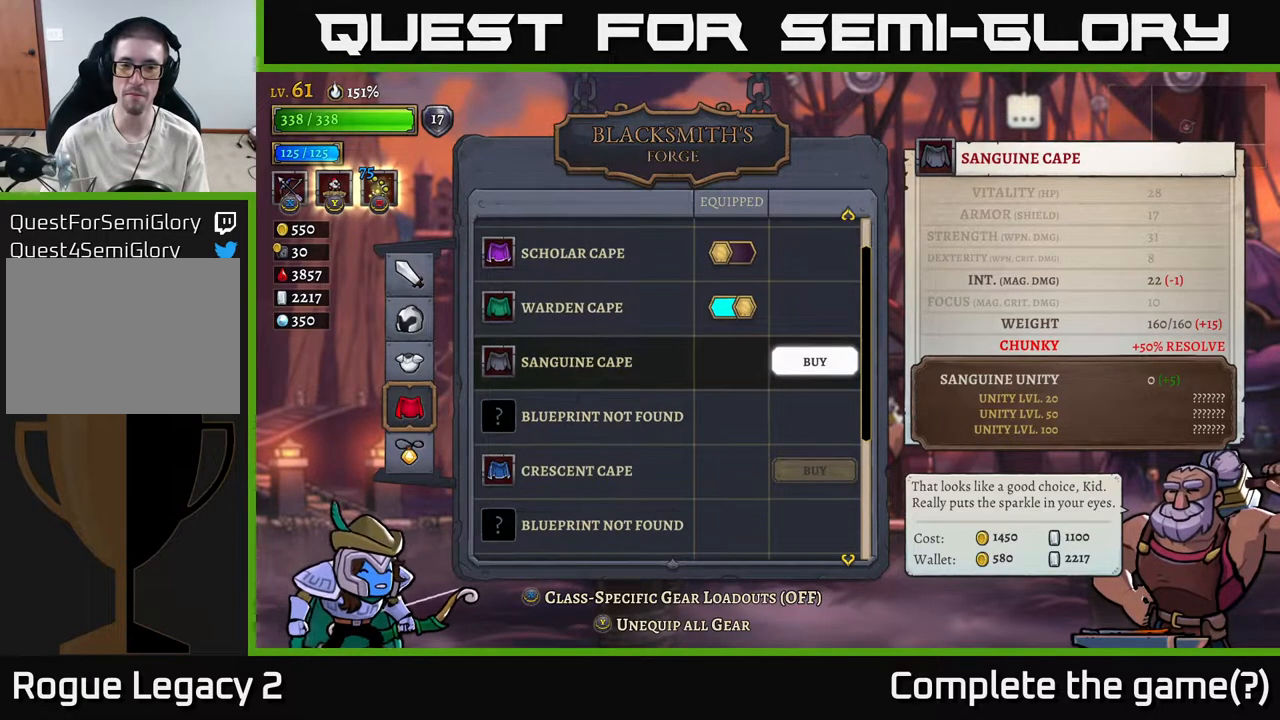
{"buttons": [], "left_stick": "center", "right_stick": "center", "events": [[50, "left_stick", "center"], [133, "left_stick", "down"], [283, "left_stick", "center"]]}
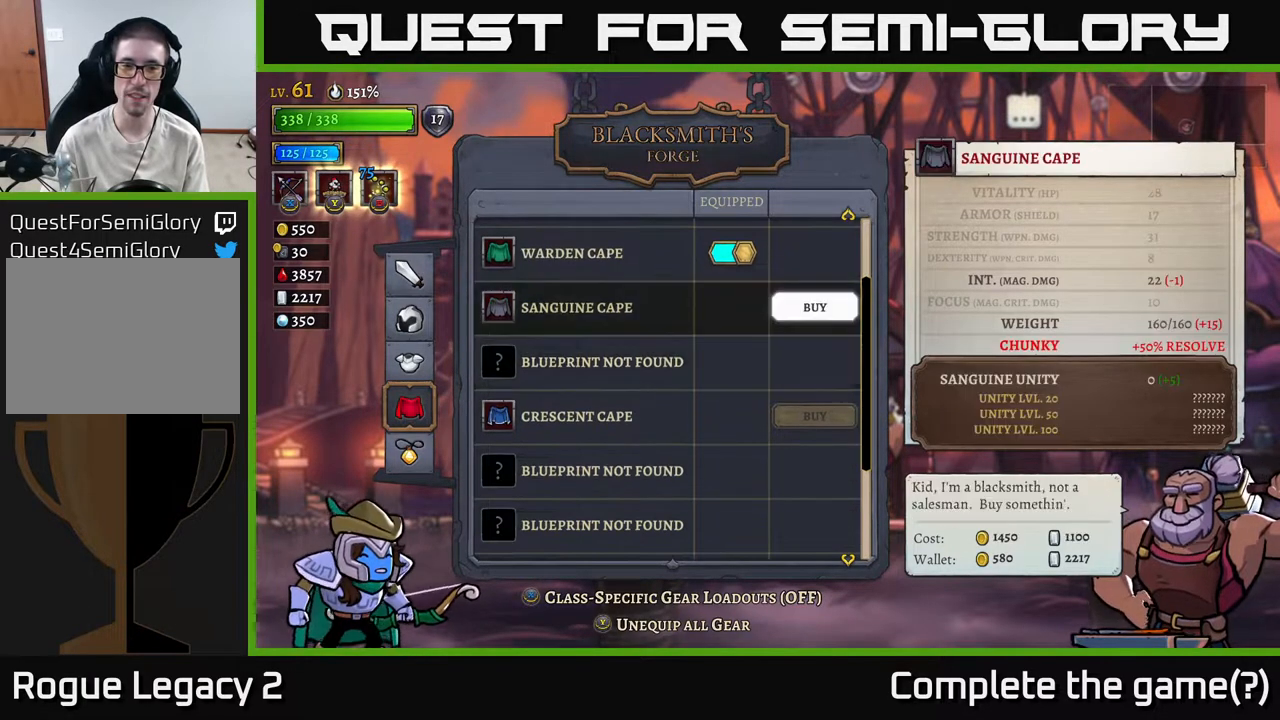
{"buttons": [], "left_stick": "center", "right_stick": "center", "events": [[33, "left_stick", "up"], [133, "left_stick", "center"]]}
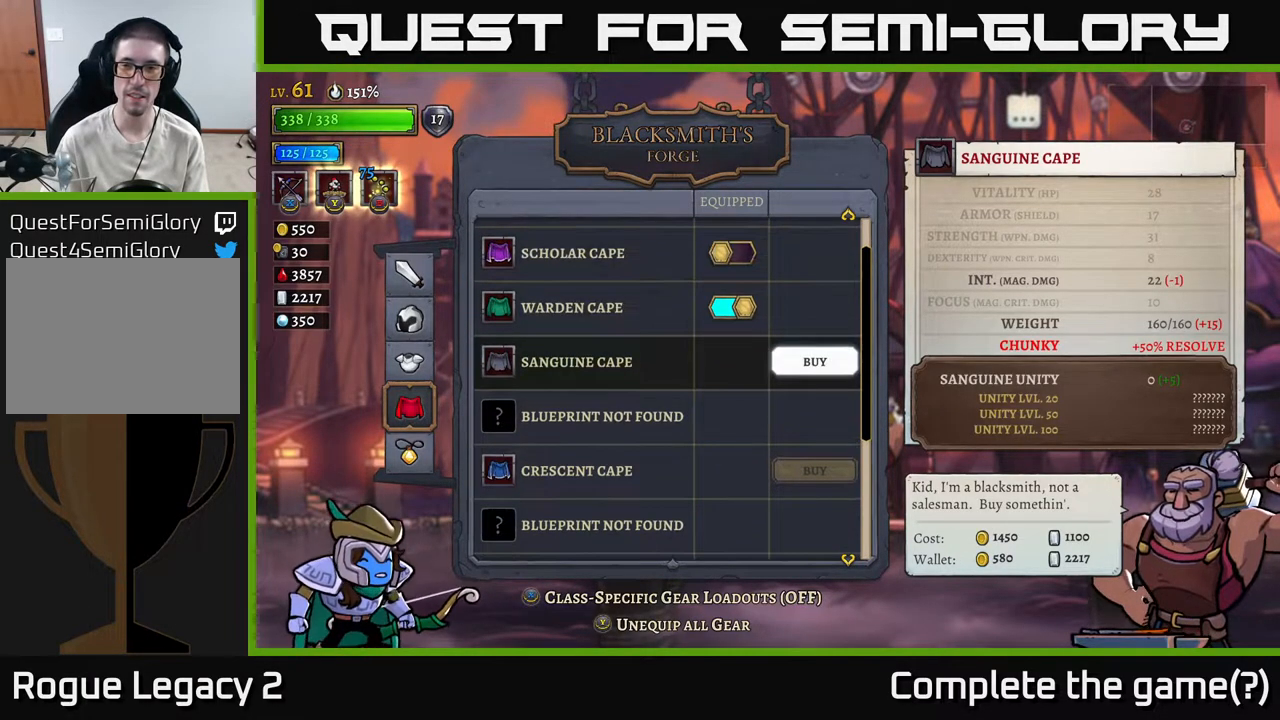
{"buttons": [], "left_stick": "center", "right_stick": "center", "events": []}
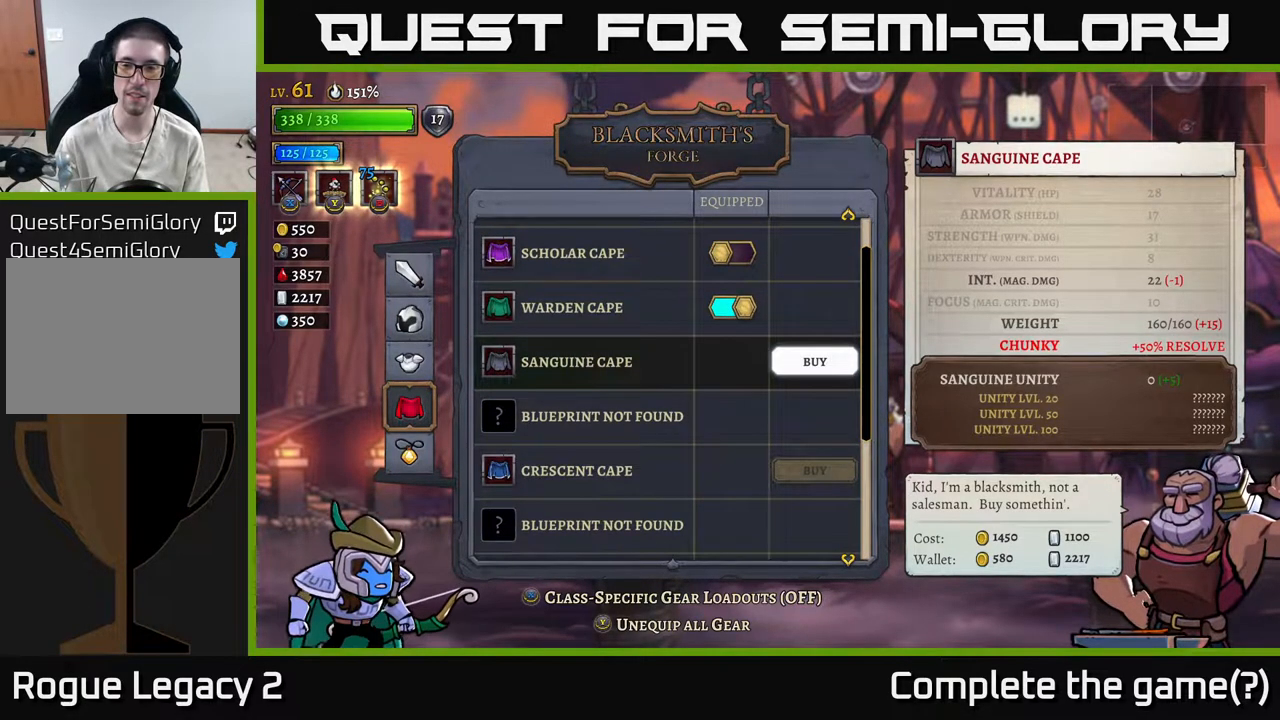
{"buttons": [], "left_stick": "center", "right_stick": "center", "events": []}
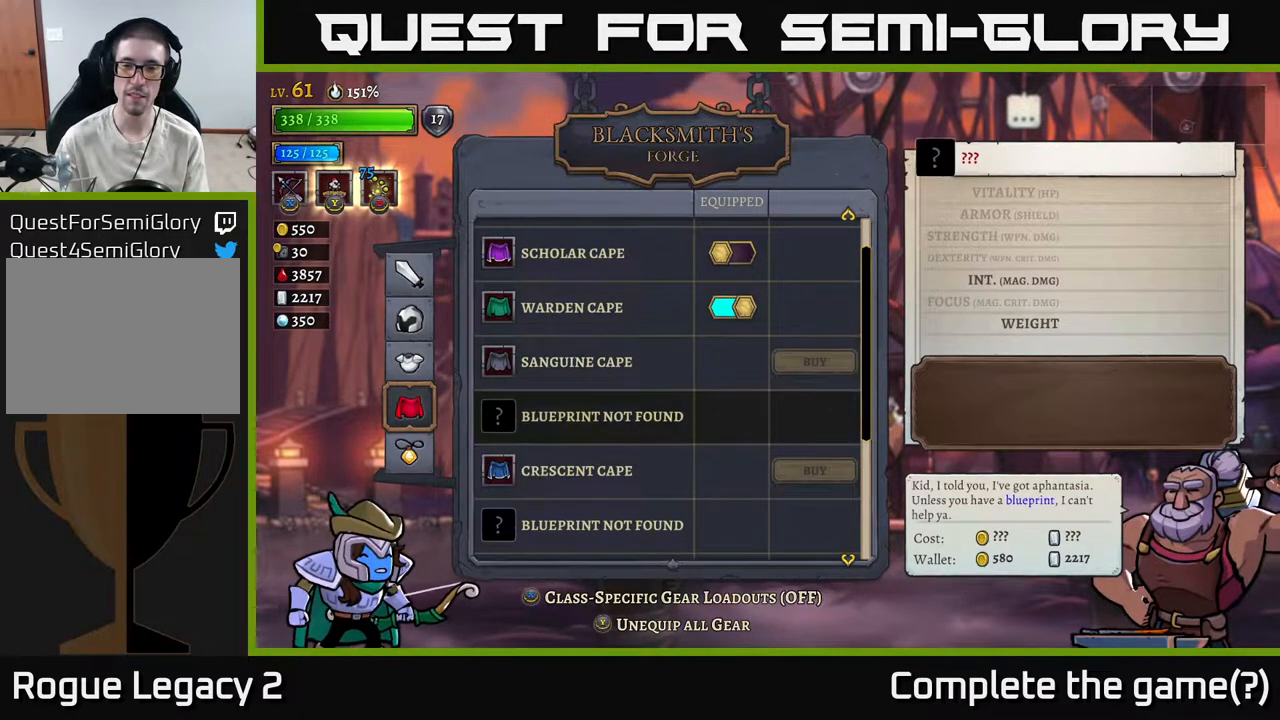
{"buttons": [], "left_stick": "center", "right_stick": "center", "events": [[17, "left_stick", "down"], [200, "left_stick", "center"], [250, "left_stick", "down"], [433, "left_stick", "center"]]}
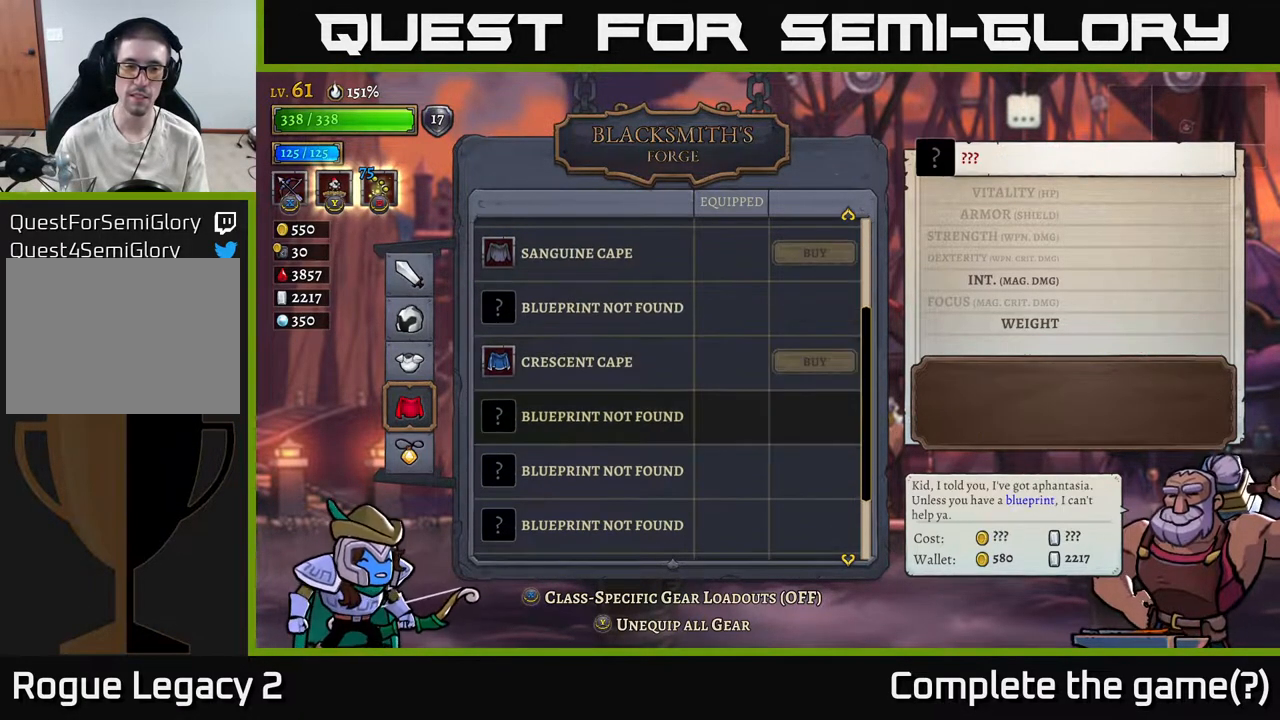
{"buttons": [], "left_stick": "down", "right_stick": "center", "events": [[17, "left_stick", "down"], [167, "left_stick", "center"], [267, "left_stick", "down"], [450, "left_stick", "center"], [500, "left_stick", "down"]]}
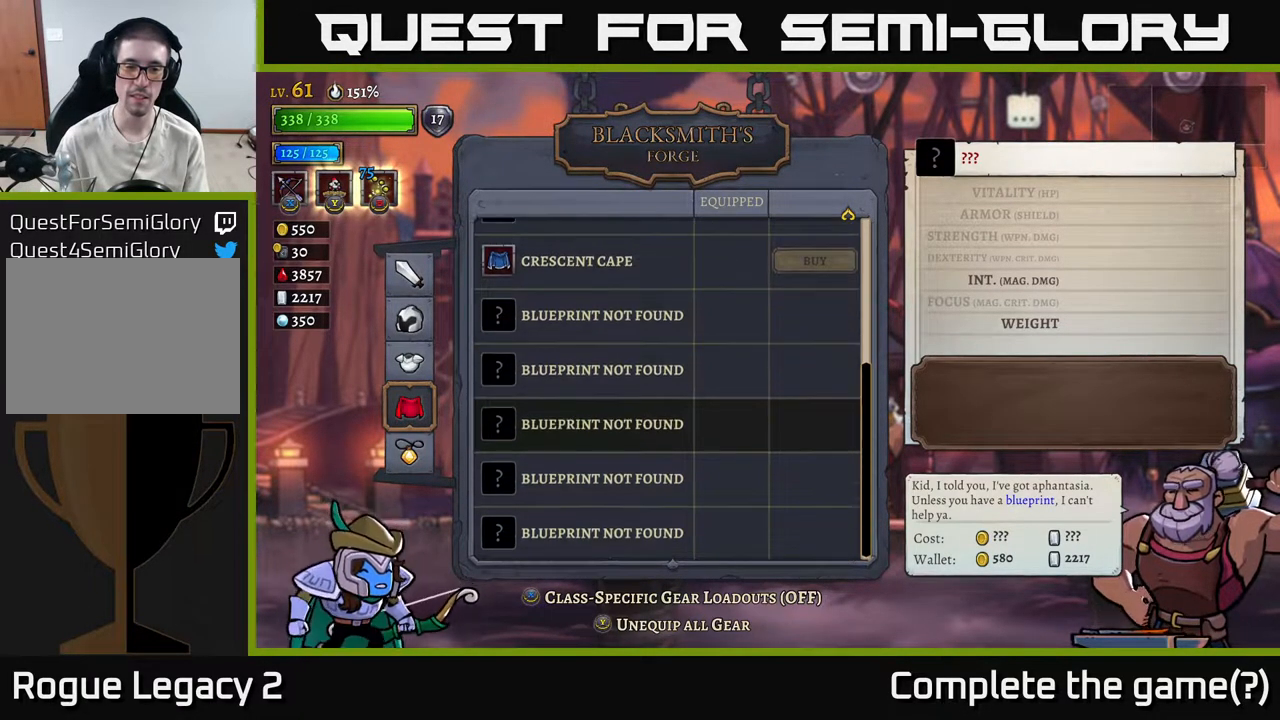
{"buttons": [], "left_stick": "center", "right_stick": "center", "events": [[167, "left_stick", "center"], [250, "left_stick", "down"], [417, "left_stick", "center"]]}
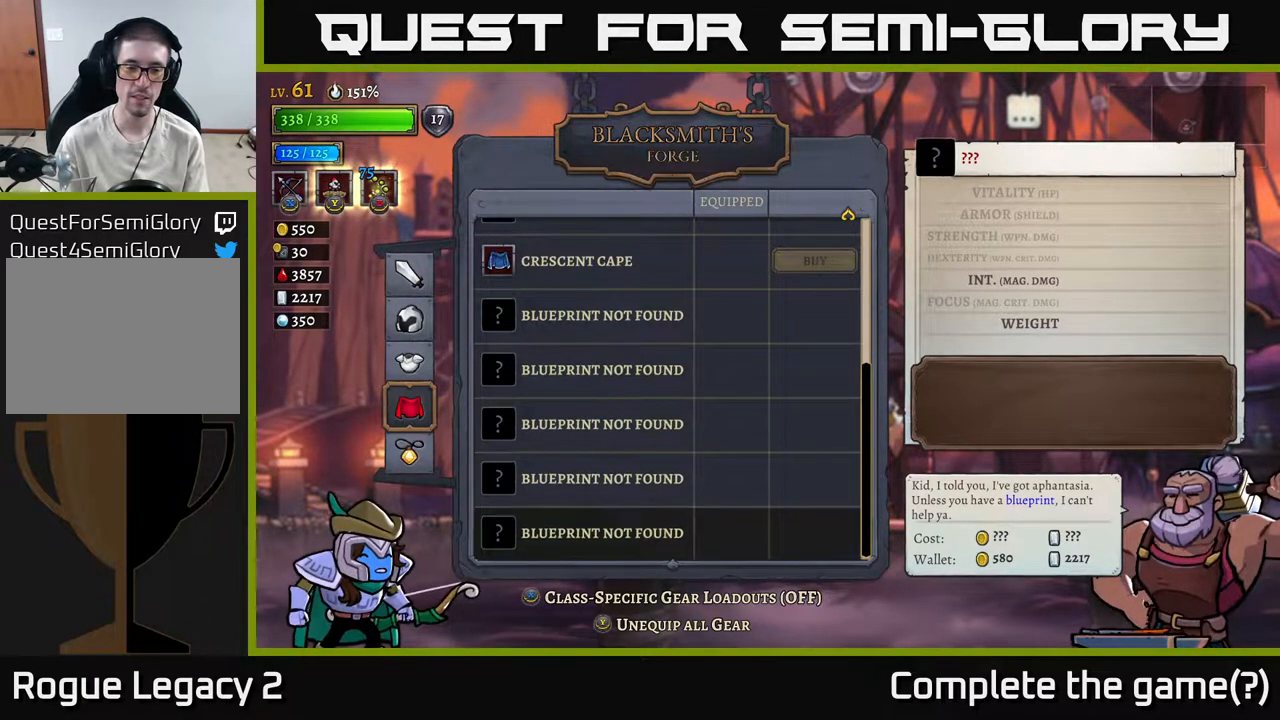
{"buttons": [], "left_stick": "up", "right_stick": "center", "events": [[17, "left_stick", "down"], [200, "left_stick", "center"], [250, "left_stick", "up"]]}